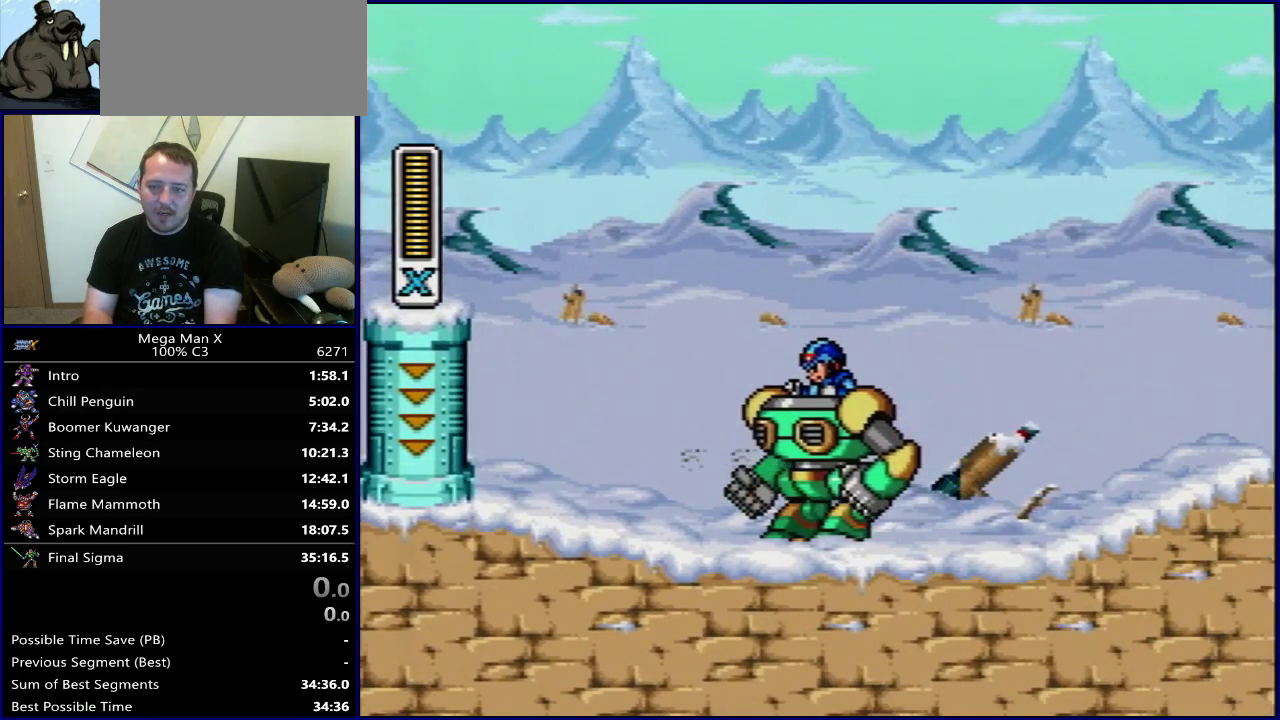
Gameplay with a controller (Nintendo layout); each line is a JSON object with the inputs held at the frame after it (dt_ms = milliseconds from this image to that frame). "events" lists button and stick changes between this image and that frame as [ms after this image, input, new state], when the widget could be followed in between. Not read: L3 R3.
{"dt_ms": 500, "buttons": ["B", "DPAD_LEFT"], "events": [[333, "DPAD_LEFT", "down"], [450, "B", "down"]]}
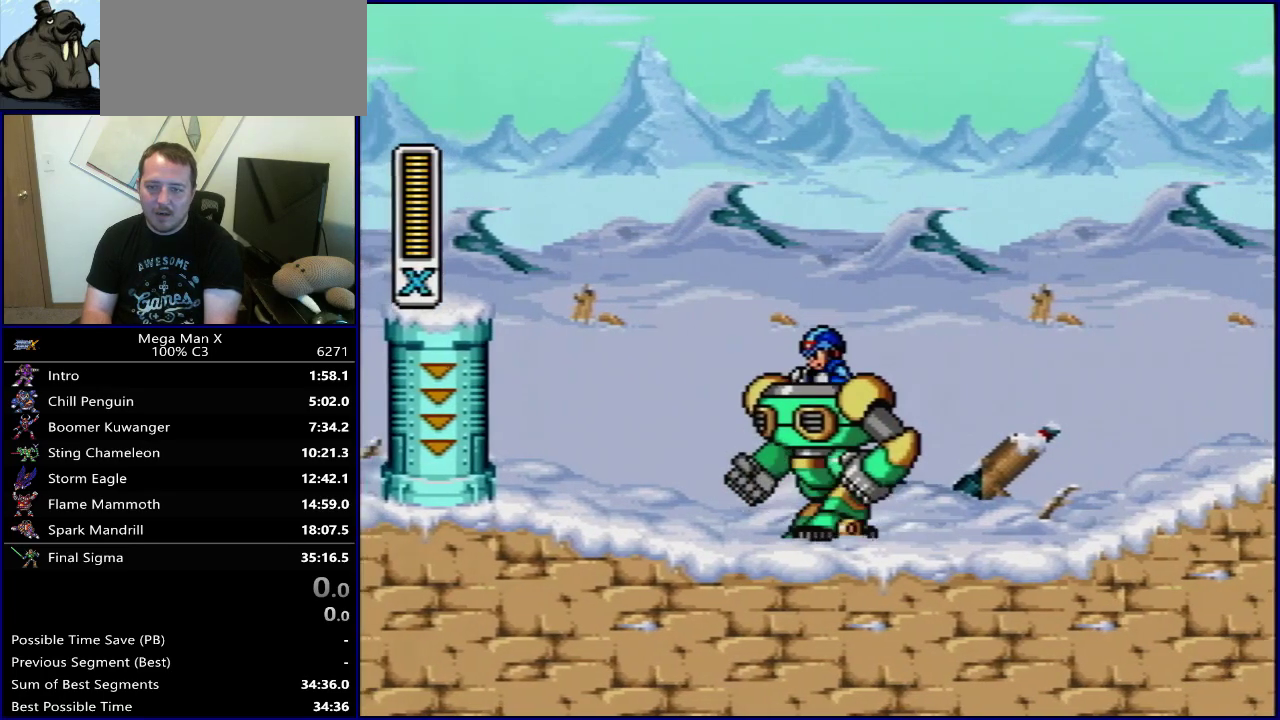
{"dt_ms": 500, "buttons": ["B", "DPAD_UP", "DPAD_LEFT"], "events": [[100, "DPAD_UP", "down"], [367, "B", "up"], [417, "B", "down"]]}
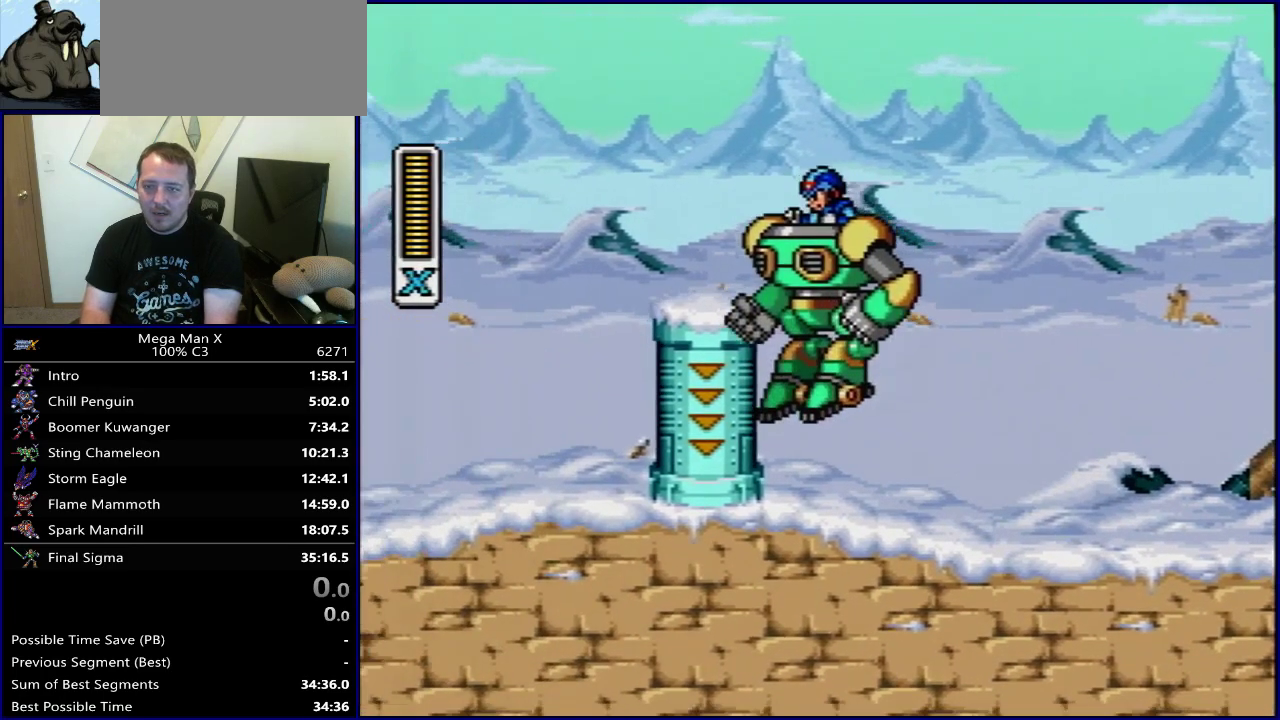
{"dt_ms": 600, "buttons": [], "events": [[267, "DPAD_UP", "up"], [400, "B", "up"], [583, "DPAD_LEFT", "up"]]}
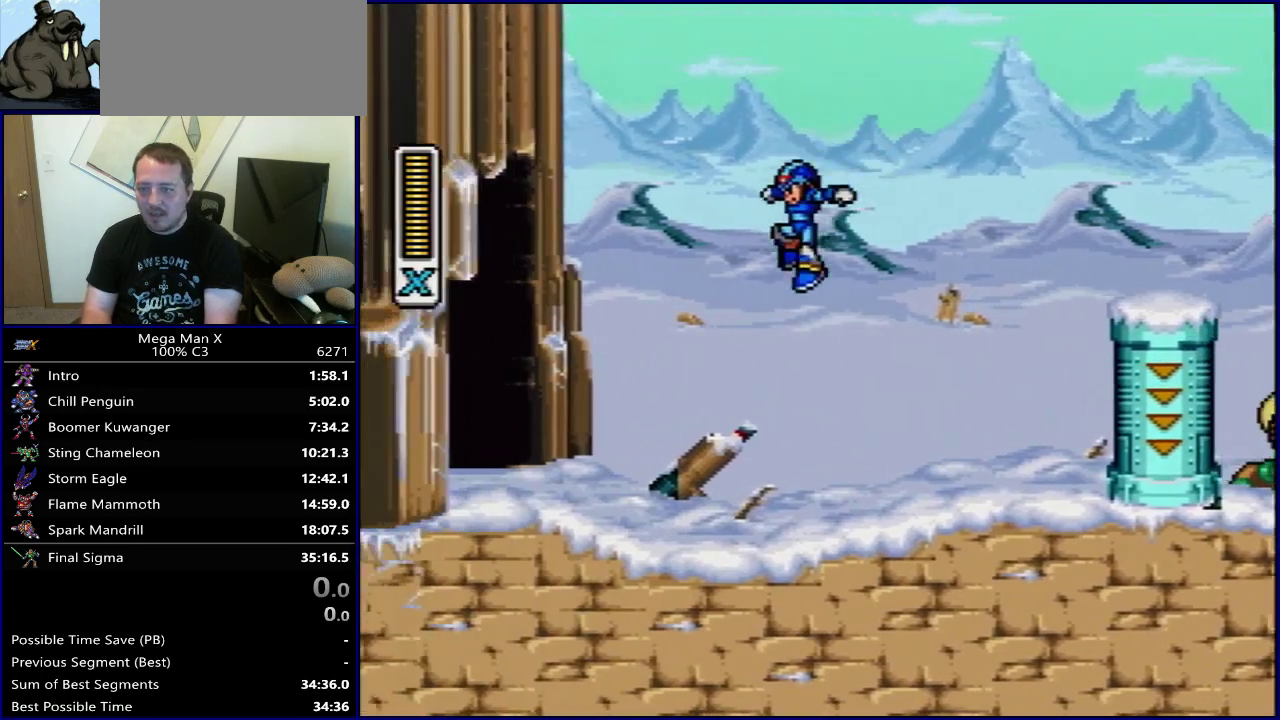
{"dt_ms": 600, "buttons": ["B", "DPAD_RIGHT"], "events": [[167, "DPAD_RIGHT", "down"], [400, "B", "down"]]}
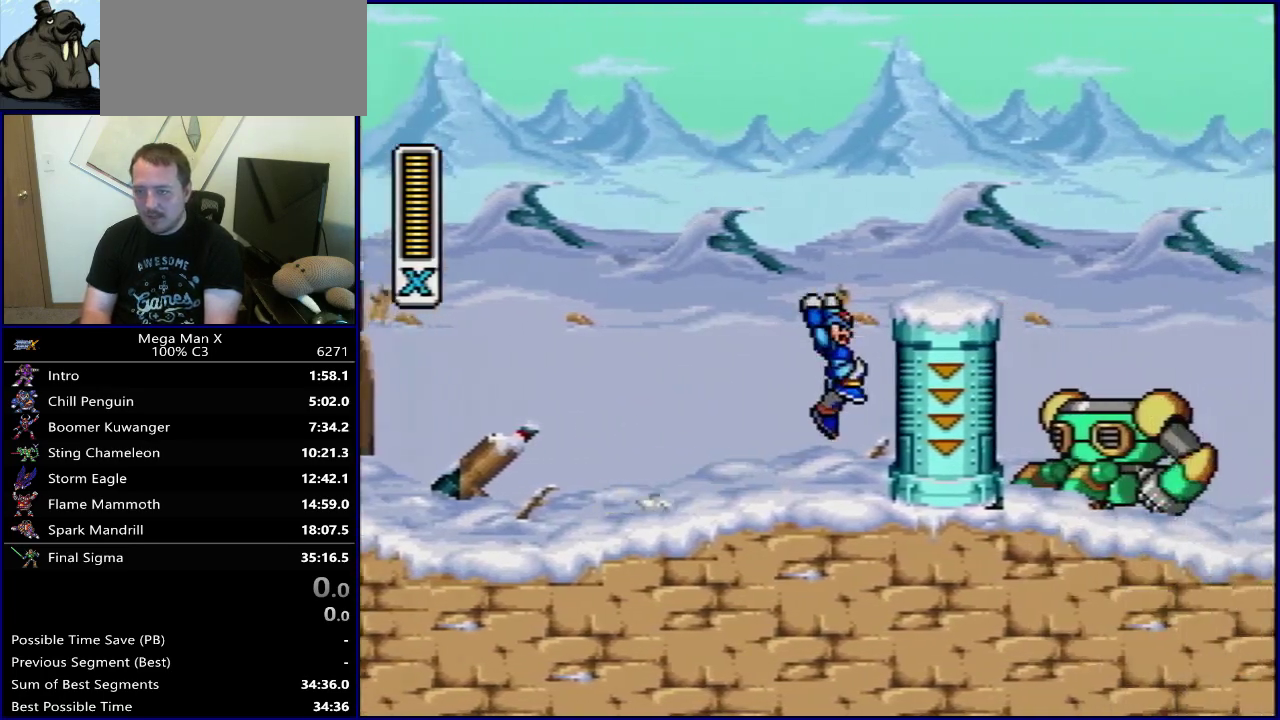
{"dt_ms": 300, "buttons": ["B", "DPAD_RIGHT"], "events": []}
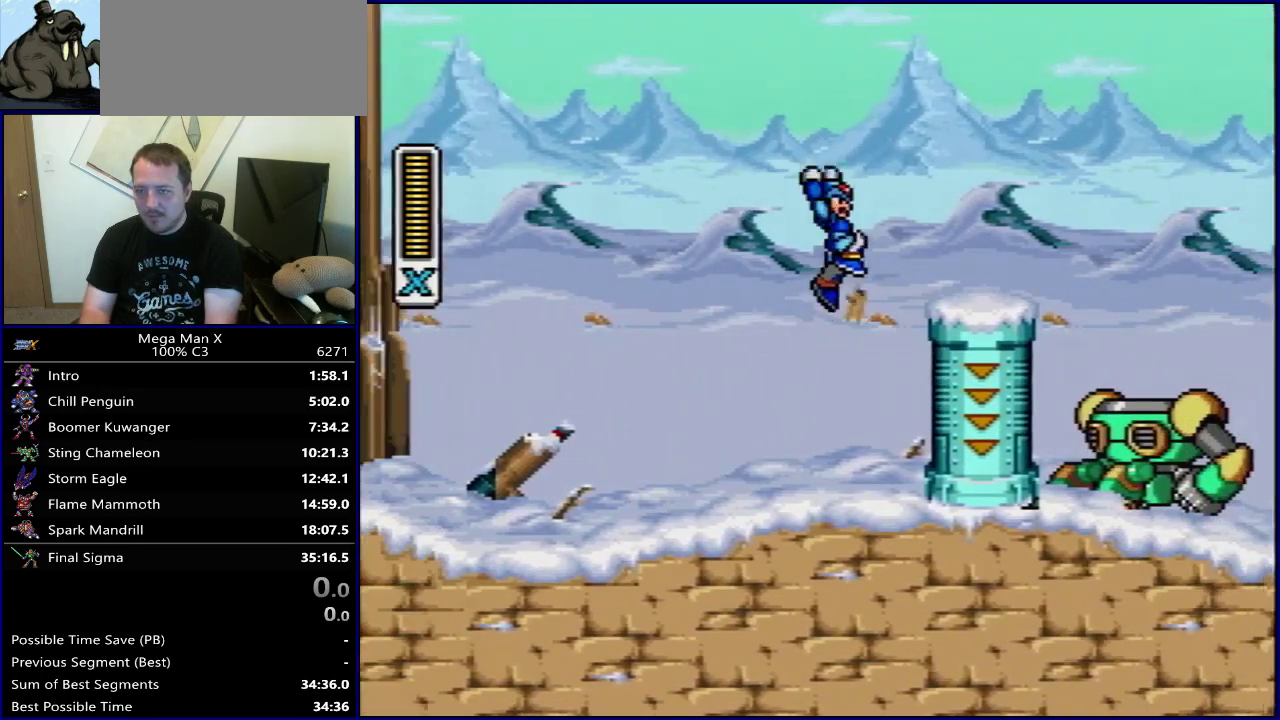
{"dt_ms": 500, "buttons": ["B", "DPAD_RIGHT"], "events": []}
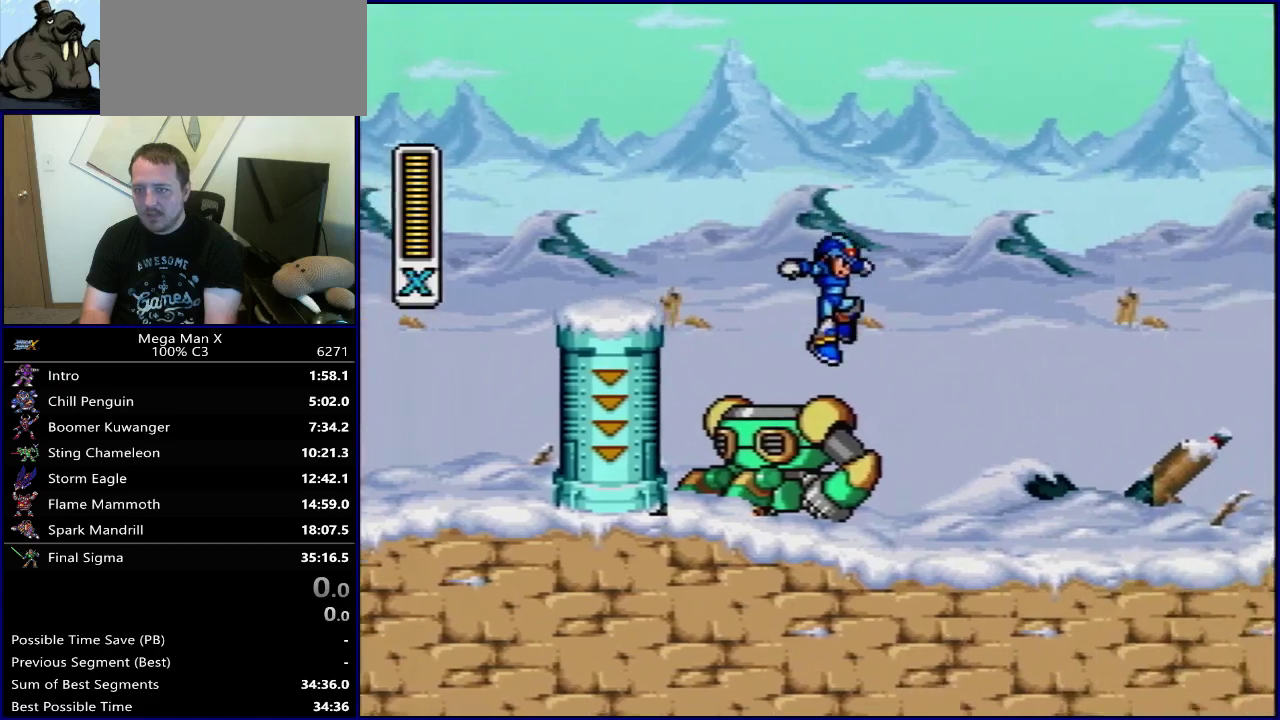
{"dt_ms": 400, "buttons": ["DPAD_RIGHT"], "events": [[133, "B", "up"]]}
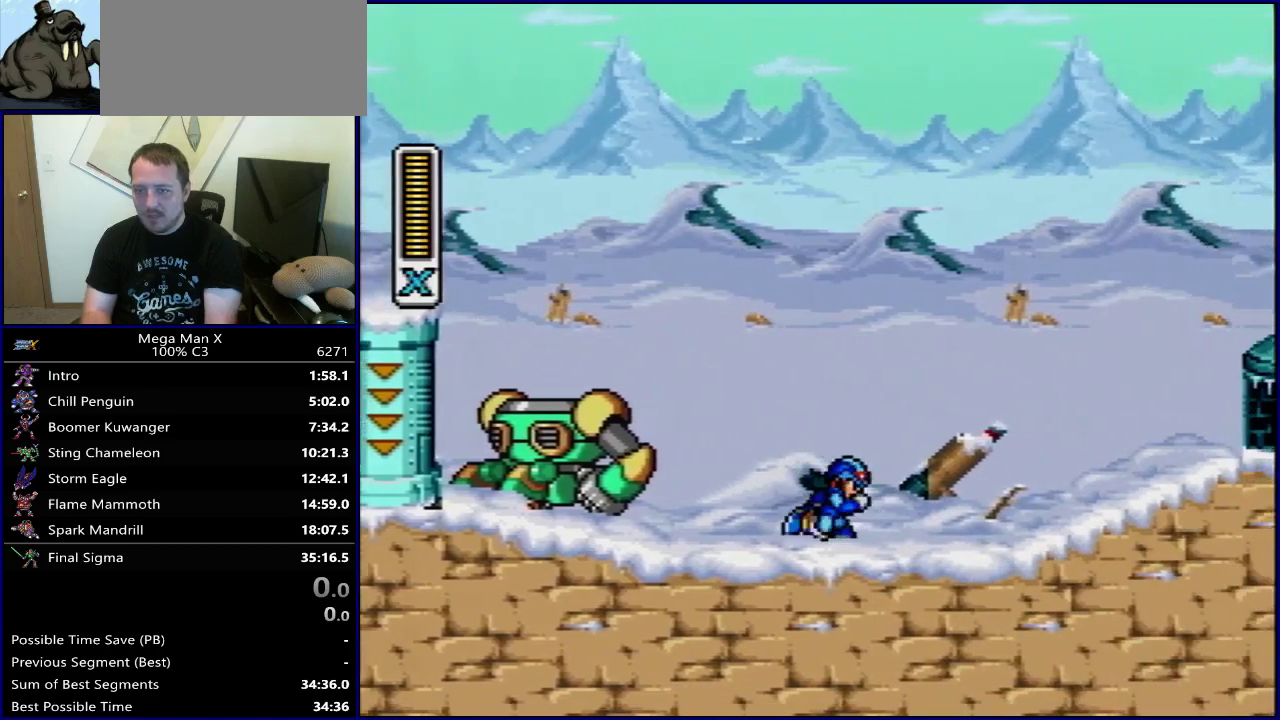
{"dt_ms": 300, "buttons": ["Y", "DPAD_LEFT"], "events": [[33, "Y", "down"], [117, "DPAD_RIGHT", "up"], [150, "Y", "up"], [200, "DPAD_LEFT", "down"], [283, "Y", "down"]]}
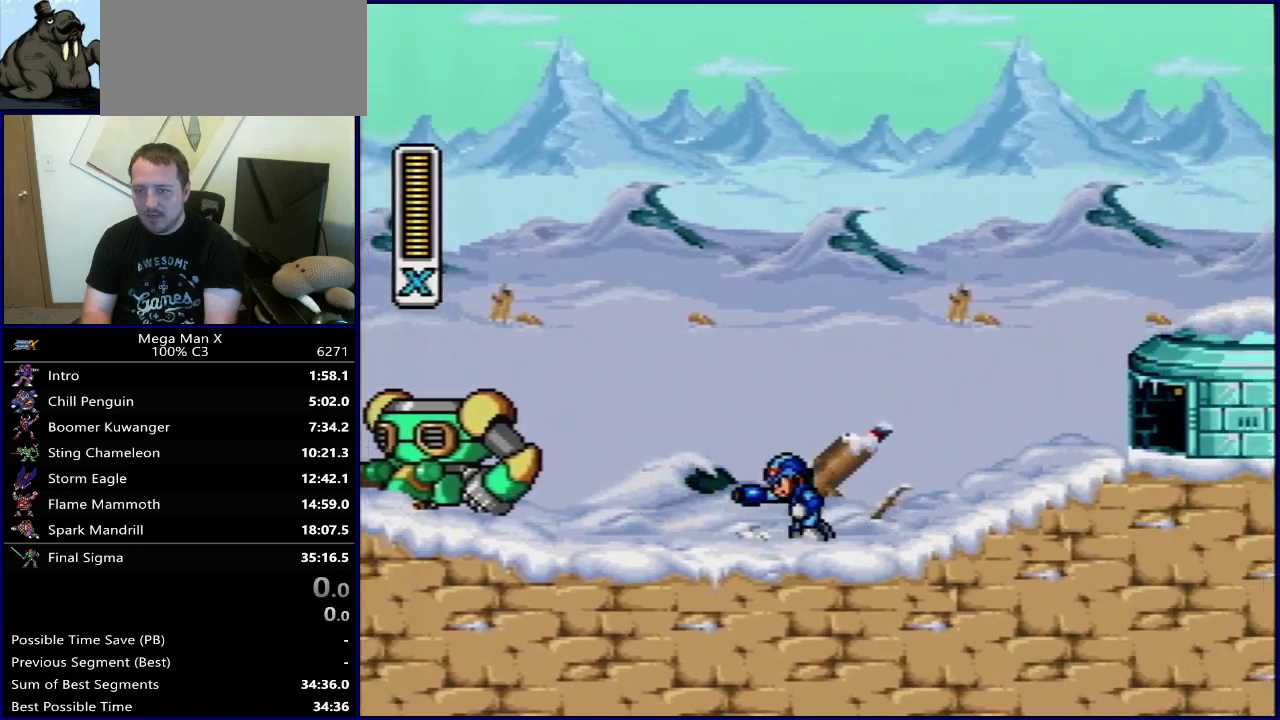
{"dt_ms": 300, "buttons": ["DPAD_LEFT"], "events": [[83, "Y", "up"], [183, "Y", "down"], [300, "Y", "up"]]}
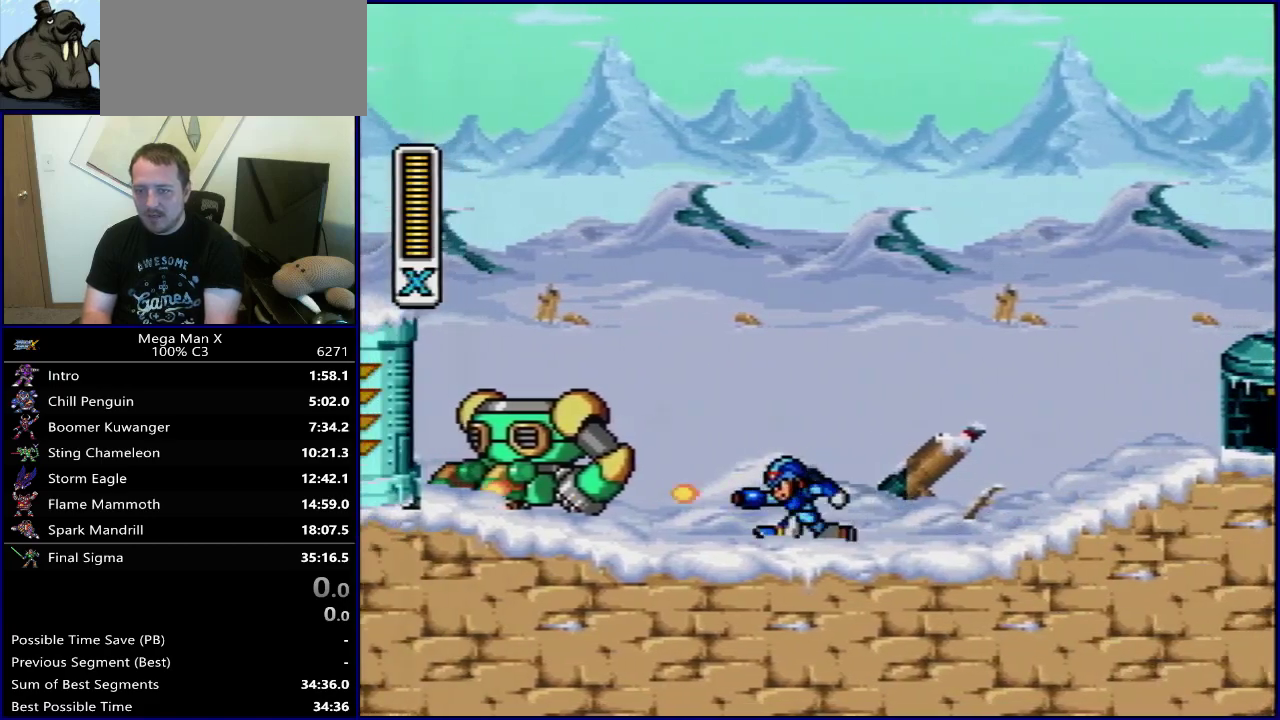
{"dt_ms": 500, "buttons": ["B"], "events": [[200, "B", "down"], [483, "DPAD_LEFT", "up"]]}
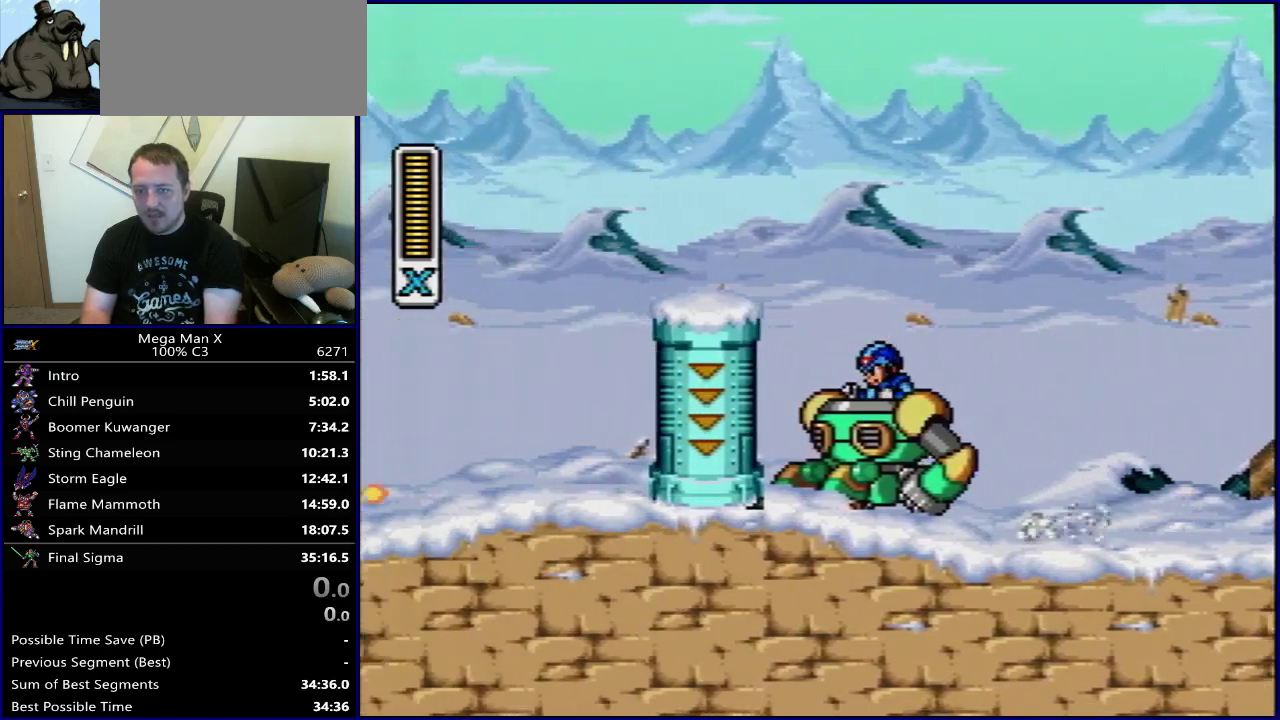
{"dt_ms": 500, "buttons": ["DPAD_RIGHT"], "events": [[33, "B", "up"], [167, "DPAD_RIGHT", "down"]]}
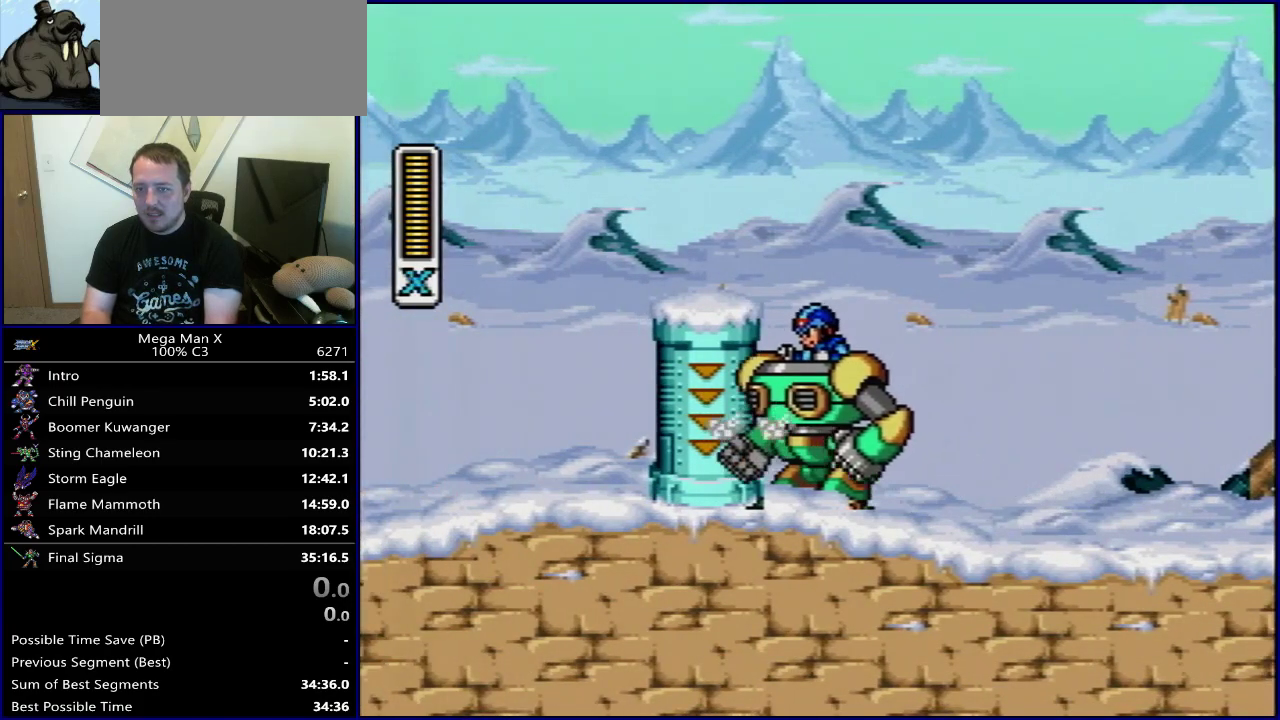
{"dt_ms": 600, "buttons": [], "events": [[550, "DPAD_RIGHT", "up"]]}
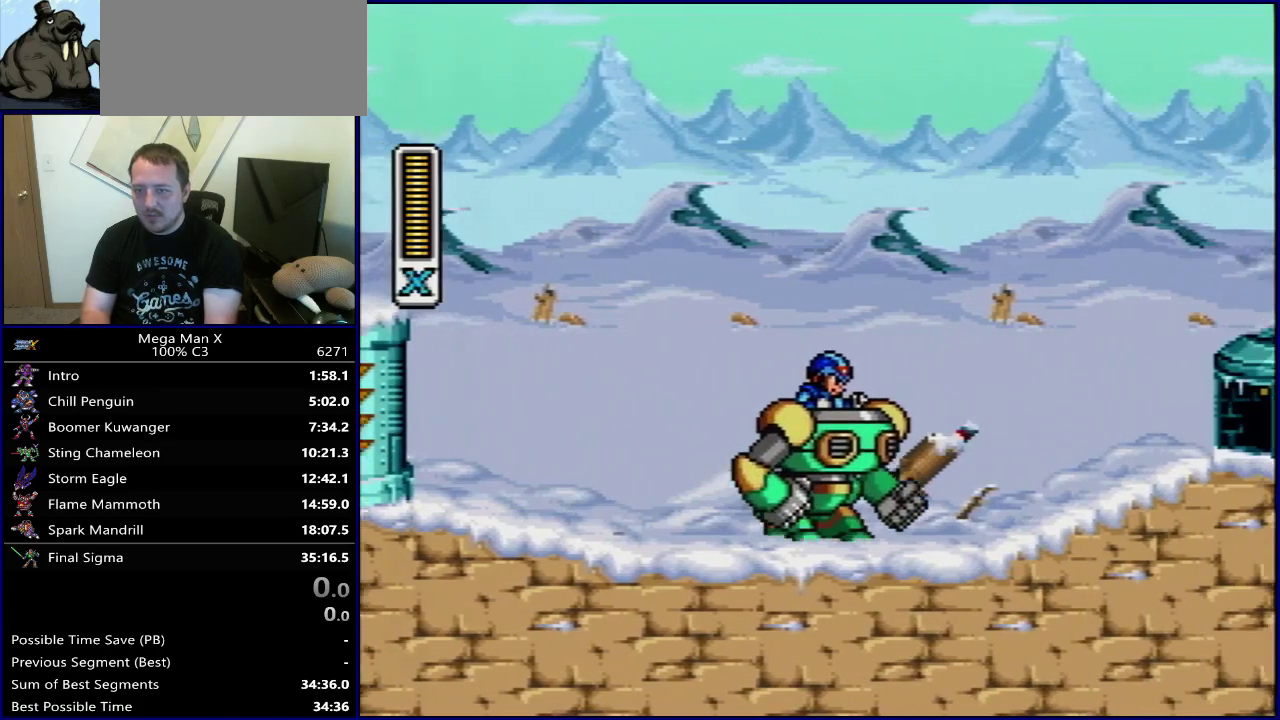
{"dt_ms": 500, "buttons": [], "events": [[17, "DPAD_DOWN", "down"], [83, "B", "down"], [200, "B", "up"], [467, "DPAD_DOWN", "up"]]}
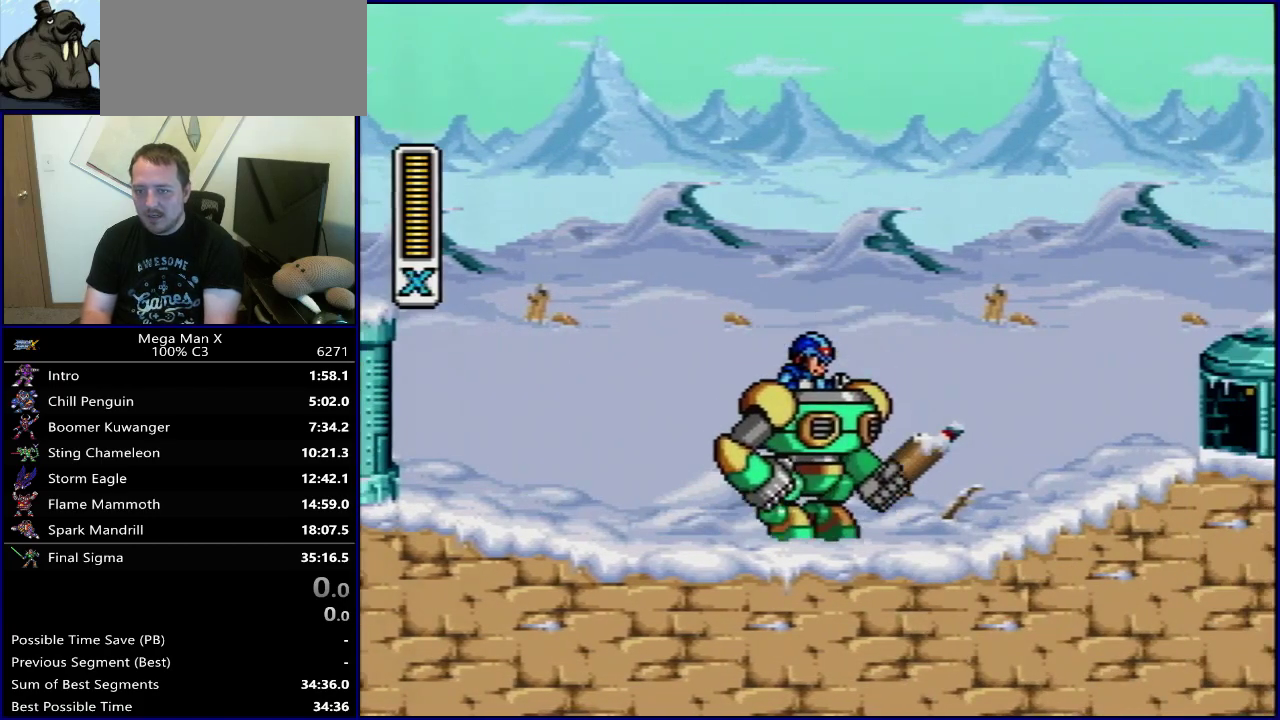
{"dt_ms": 400, "buttons": ["DPAD_LEFT"], "events": [[33, "DPAD_UP", "down"], [100, "B", "down"], [233, "B", "up"], [250, "DPAD_LEFT", "down"], [250, "DPAD_UP", "up"]]}
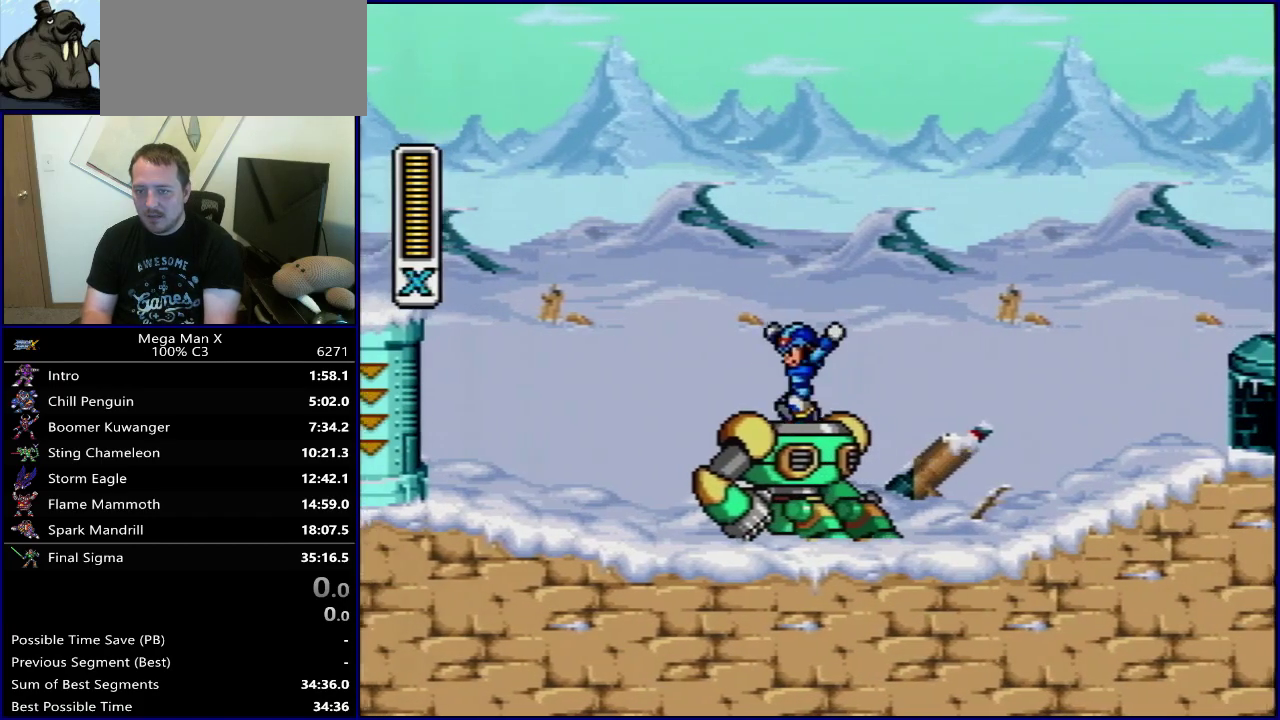
{"dt_ms": 300, "buttons": ["DPAD_LEFT"], "events": []}
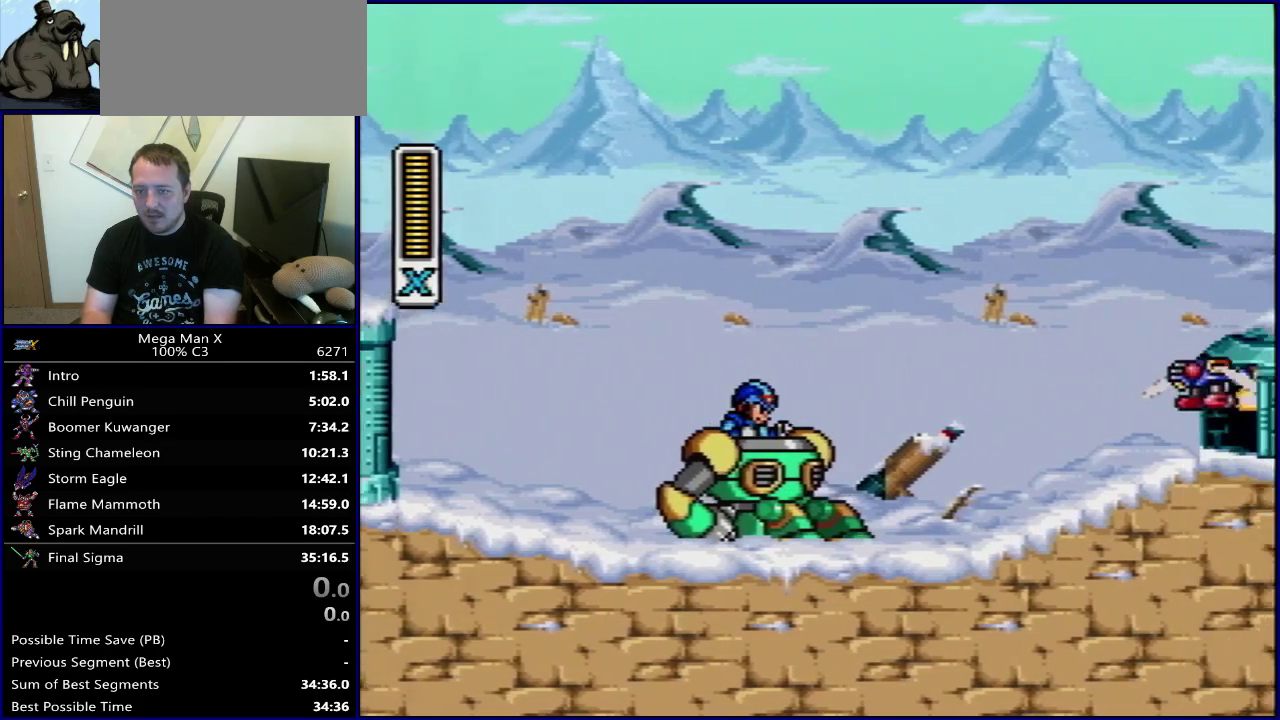
{"dt_ms": 500, "buttons": ["B", "DPAD_UP"], "events": [[133, "DPAD_LEFT", "up"], [317, "DPAD_UP", "down"], [433, "B", "down"]]}
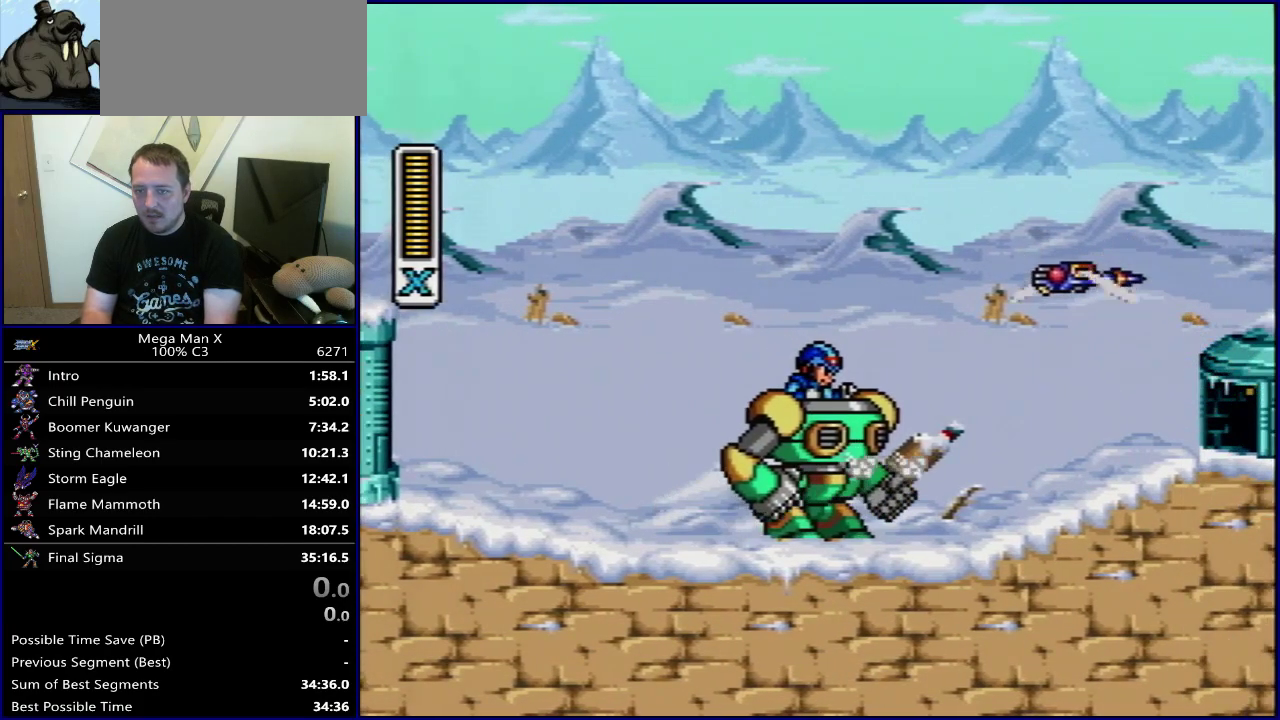
{"dt_ms": 300, "buttons": ["B", "DPAD_UP"], "events": [[50, "DPAD_LEFT", "down"], [167, "B", "up"], [267, "B", "down"], [283, "DPAD_LEFT", "up"]]}
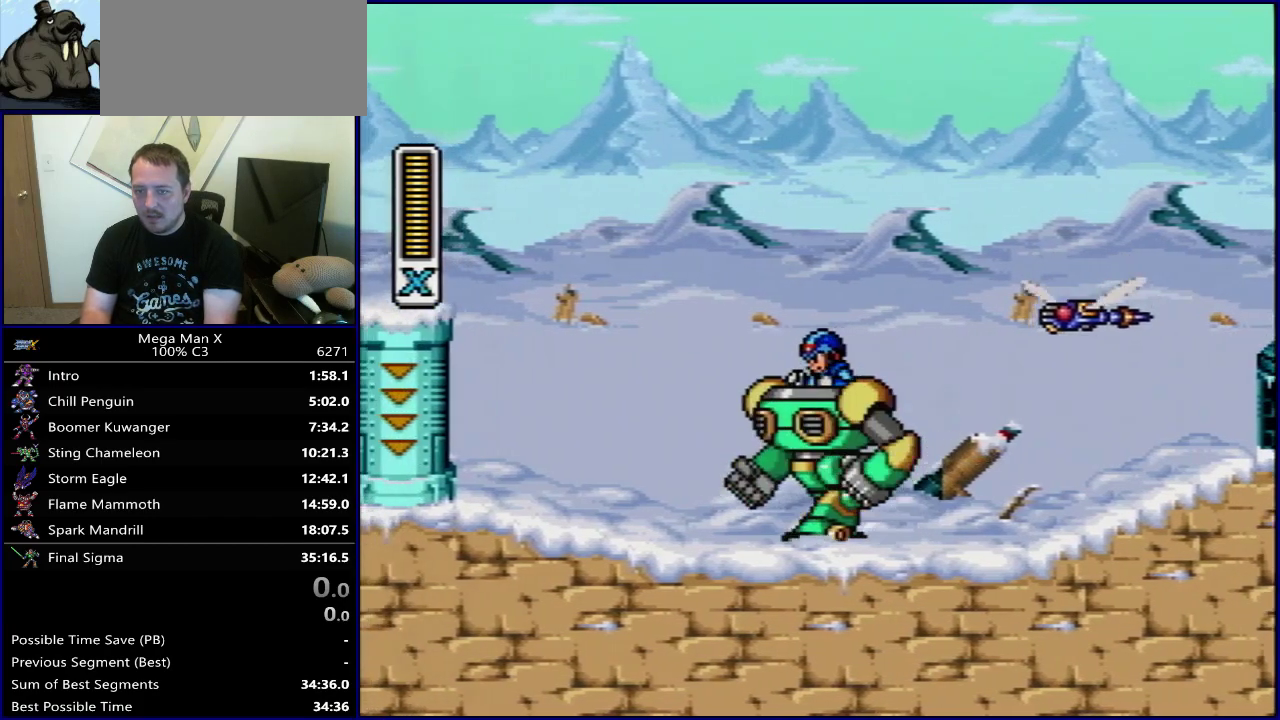
{"dt_ms": 400, "buttons": ["B", "DPAD_LEFT"], "events": [[167, "DPAD_LEFT", "down"], [333, "DPAD_UP", "up"]]}
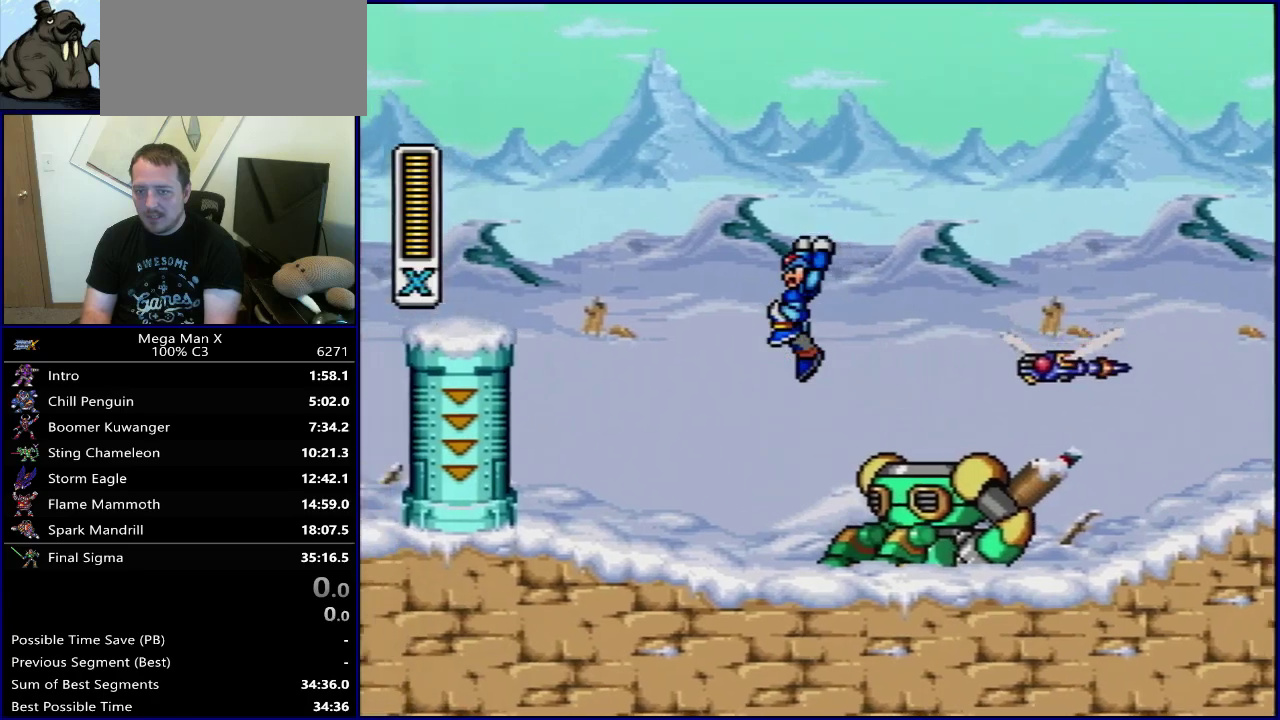
{"dt_ms": 400, "buttons": ["B", "DPAD_LEFT"], "events": [[50, "B", "up"], [400, "B", "down"]]}
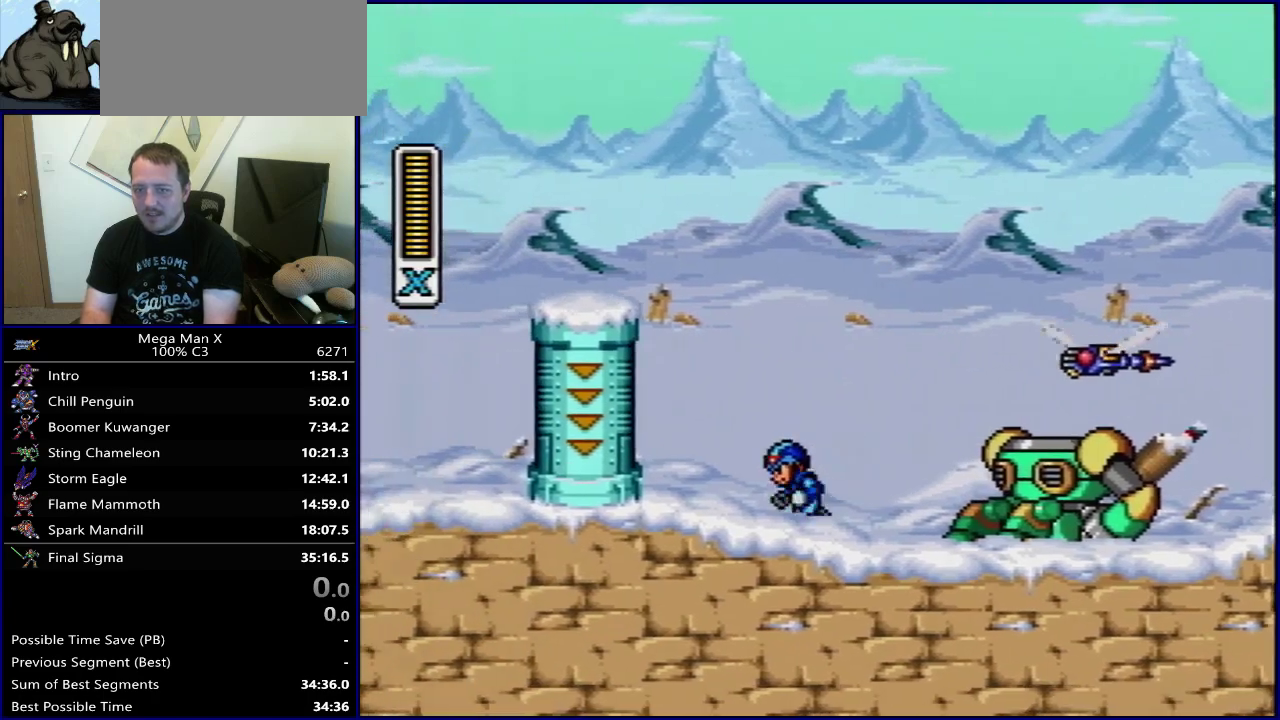
{"dt_ms": 600, "buttons": ["B", "DPAD_LEFT"], "events": []}
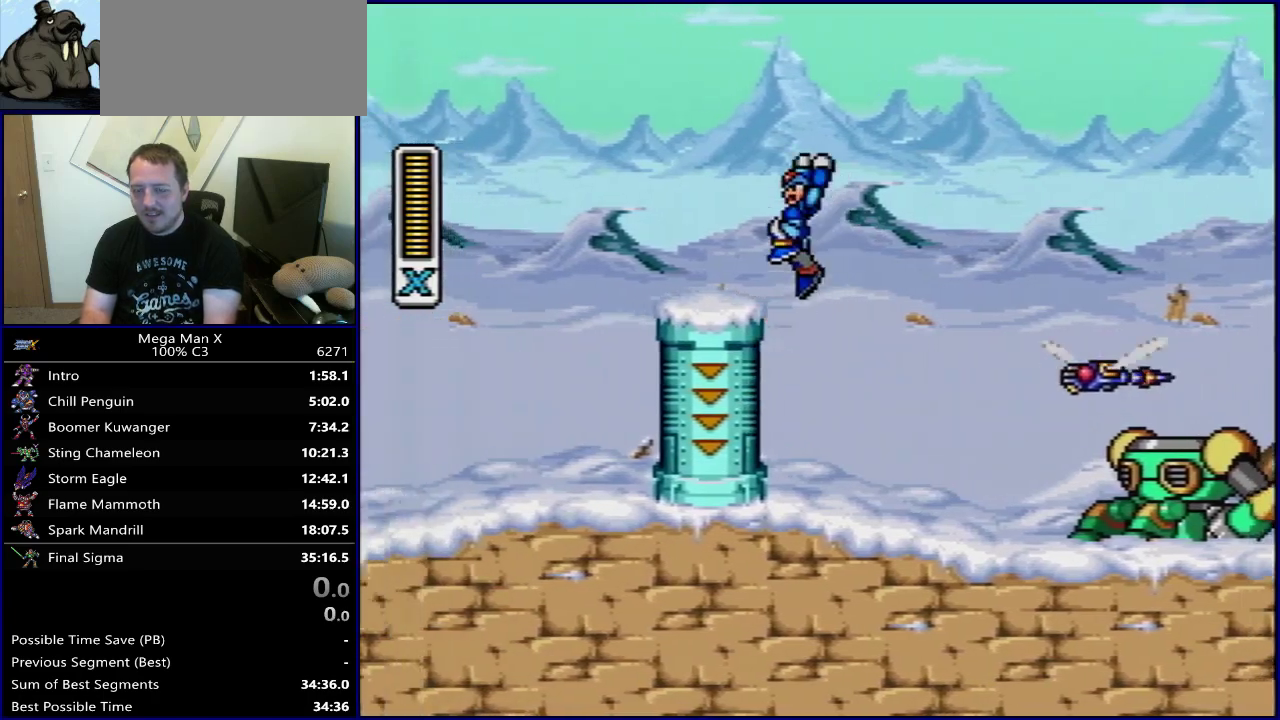
{"dt_ms": 300, "buttons": ["DPAD_LEFT"], "events": [[250, "B", "up"]]}
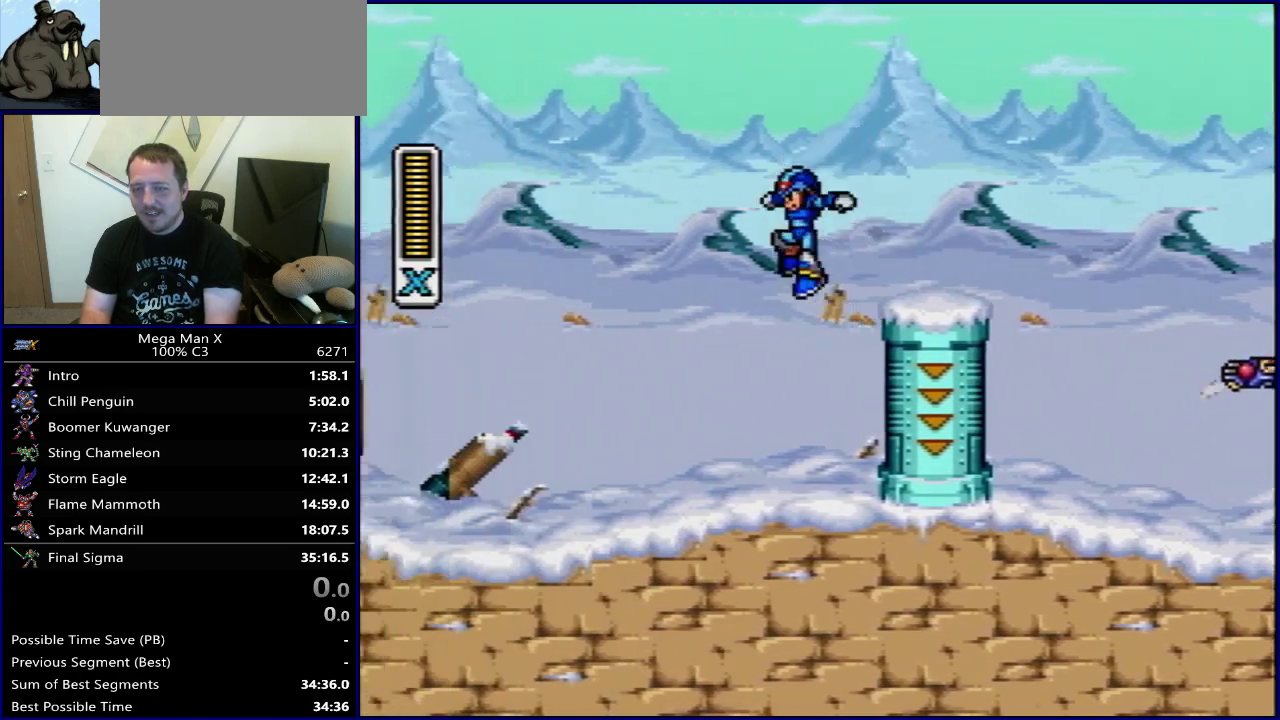
{"dt_ms": 700, "buttons": ["DPAD_LEFT"], "events": []}
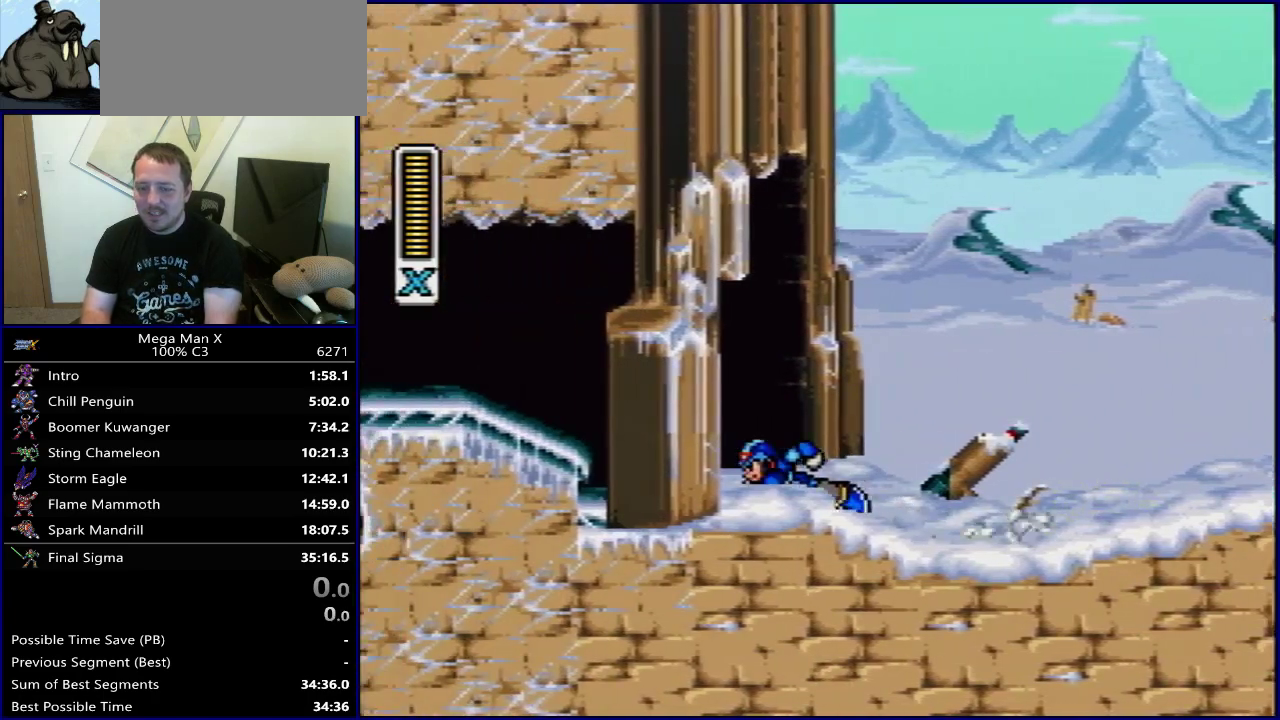
{"dt_ms": 600, "buttons": ["DPAD_RIGHT"], "events": [[550, "DPAD_LEFT", "up"], [600, "DPAD_RIGHT", "down"]]}
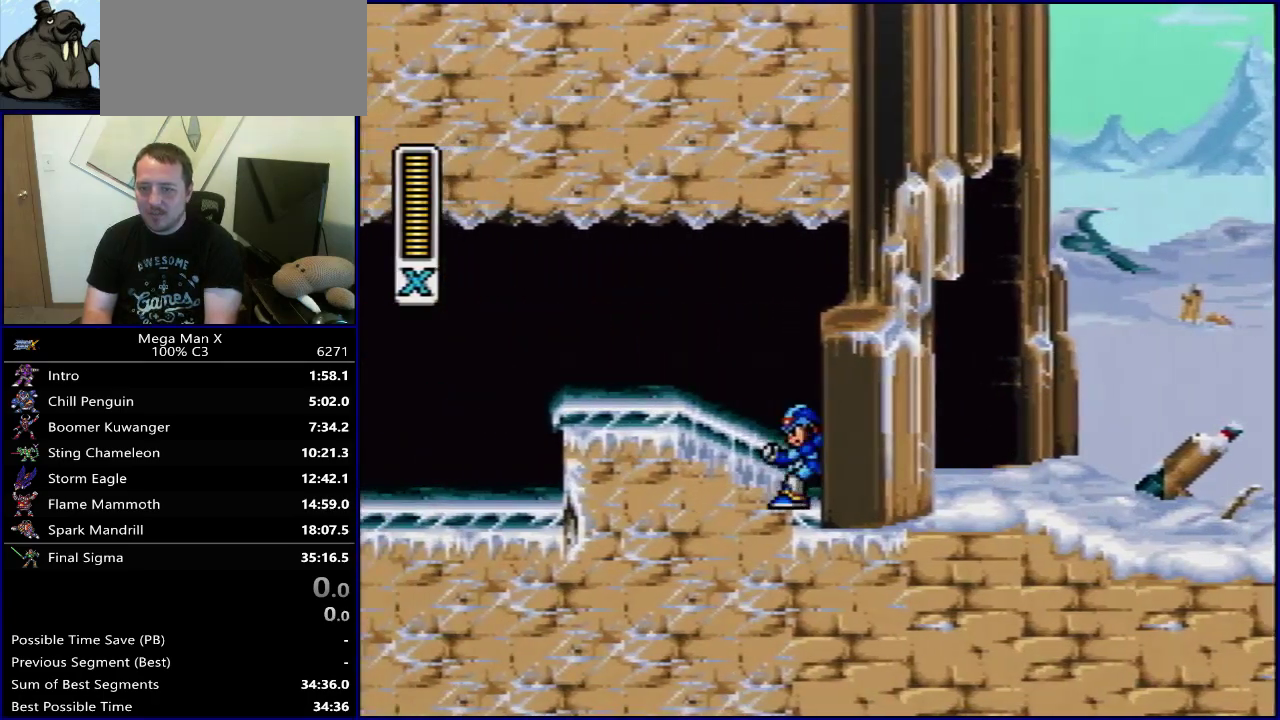
{"dt_ms": 400, "buttons": [], "events": [[367, "DPAD_RIGHT", "up"]]}
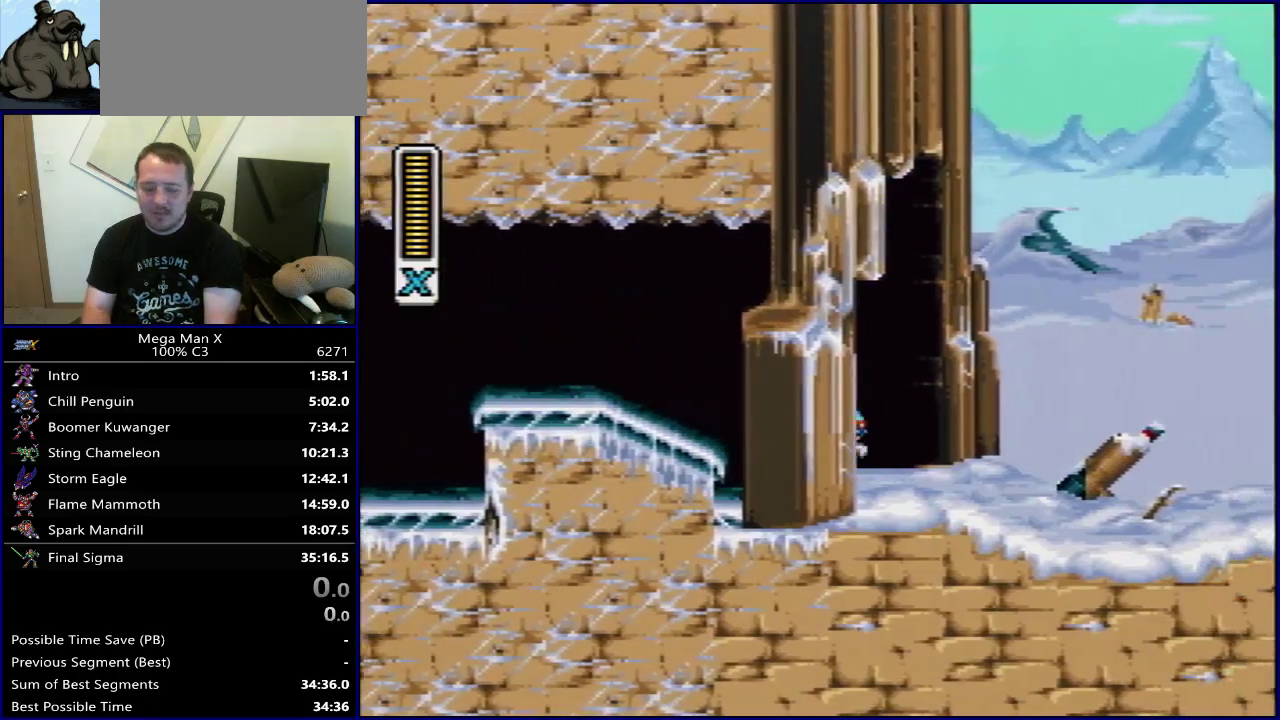
{"dt_ms": 500, "buttons": [], "events": []}
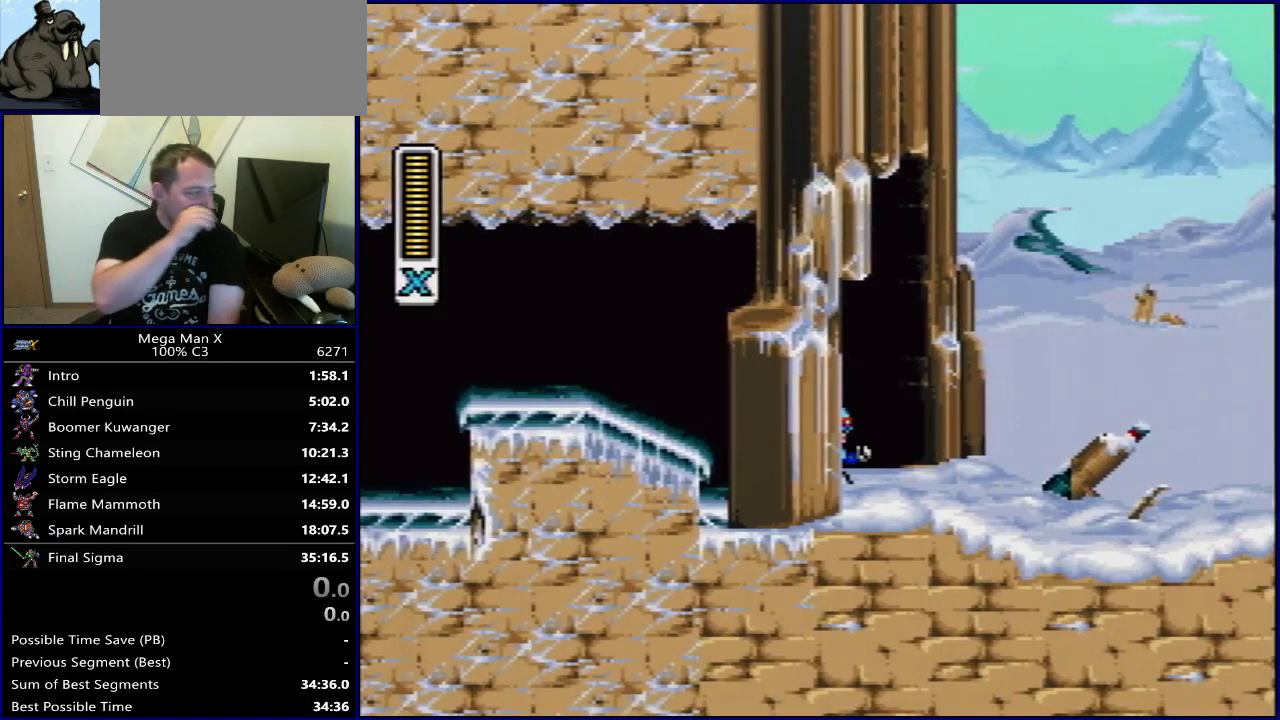
{"dt_ms": 500, "buttons": [], "events": []}
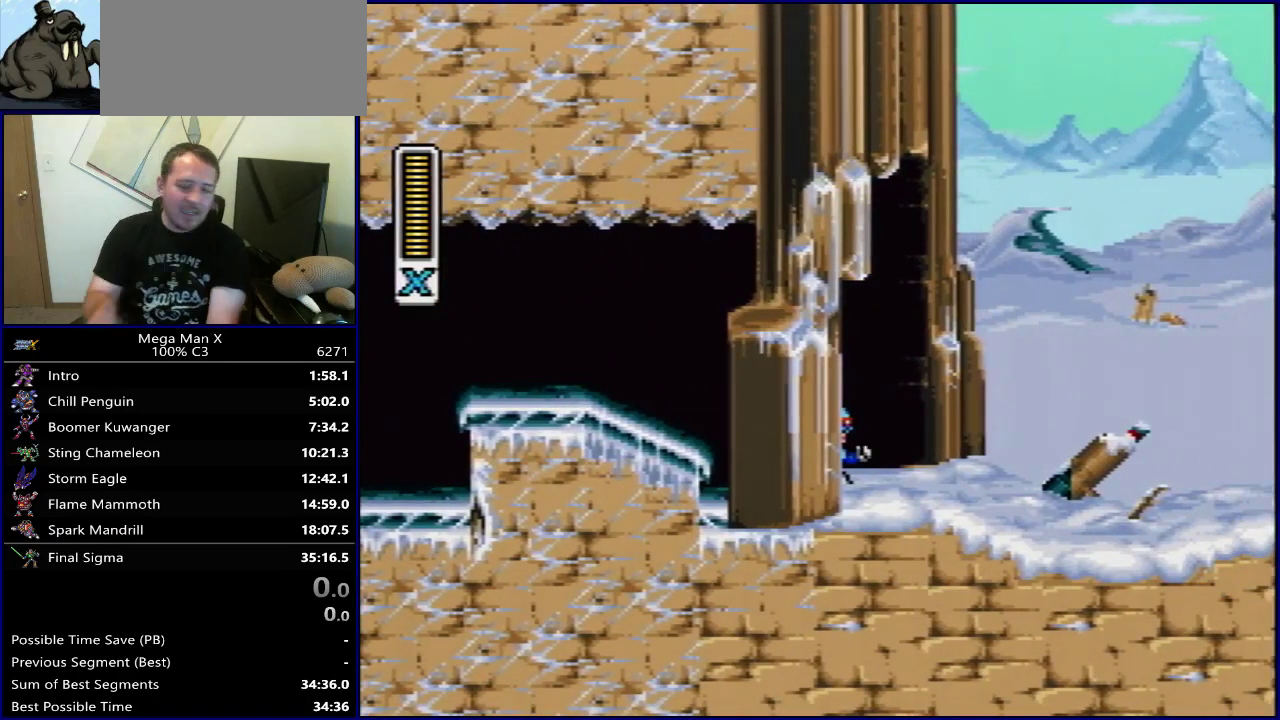
{"dt_ms": 500, "buttons": [], "events": []}
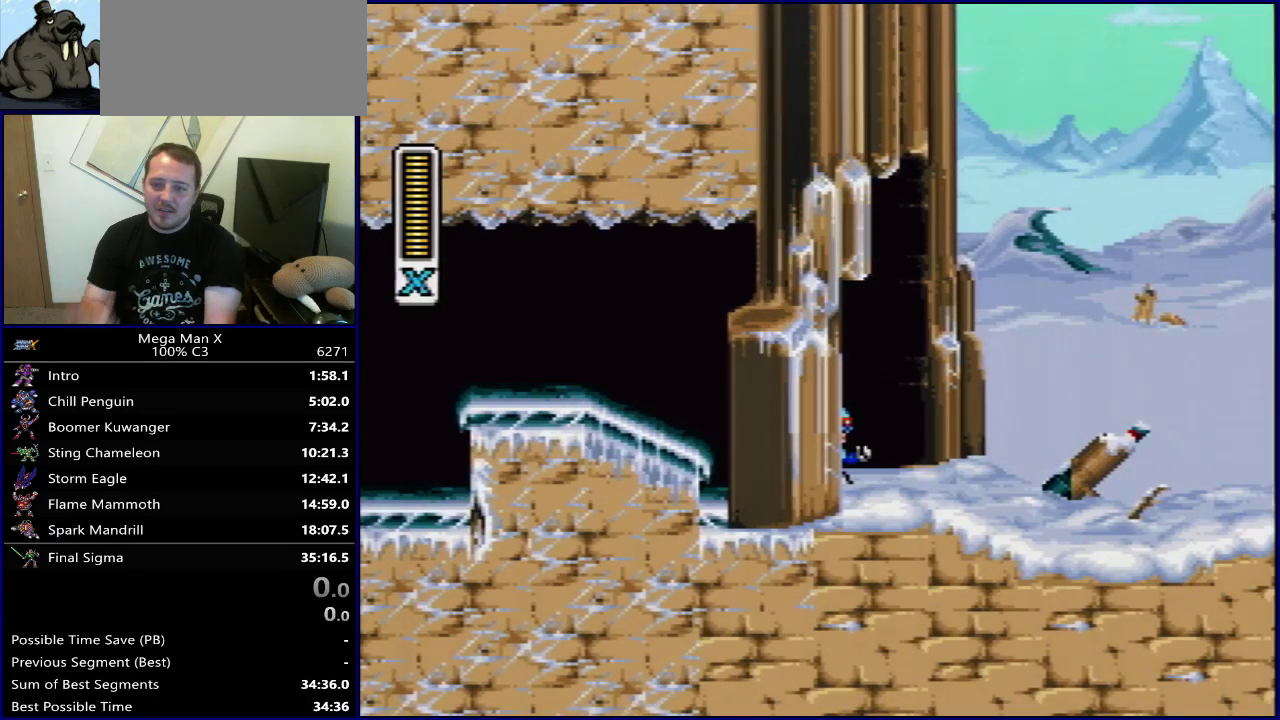
{"dt_ms": 600, "buttons": ["DPAD_RIGHT"], "events": [[433, "DPAD_RIGHT", "down"]]}